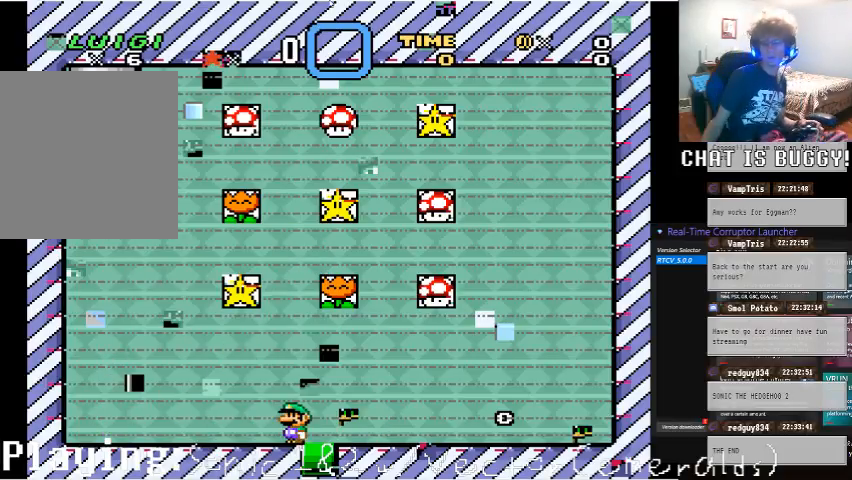
Gameplay with a controller (Xbox layout); each line is a JSON object with the inputs held at the frame after it. "events" lists button and stick changes between this image and that frame as [ms after this image, input, new state], when the widget could be followed in between. Not read: DPAD_UP L1 L2 L3 R1 R2 R3.
{"buttons": [], "left_stick": "center", "right_stick": "center", "events": [[100, "DPAD_DOWN", "down"], [450, "DPAD_DOWN", "up"]]}
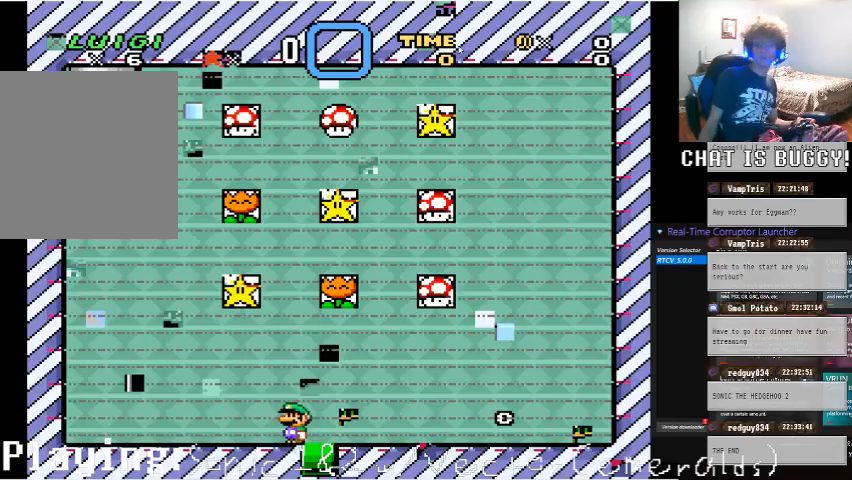
{"buttons": [], "left_stick": "center", "right_stick": "center", "events": [[150, "DPAD_DOWN", "down"], [350, "DPAD_DOWN", "up"]]}
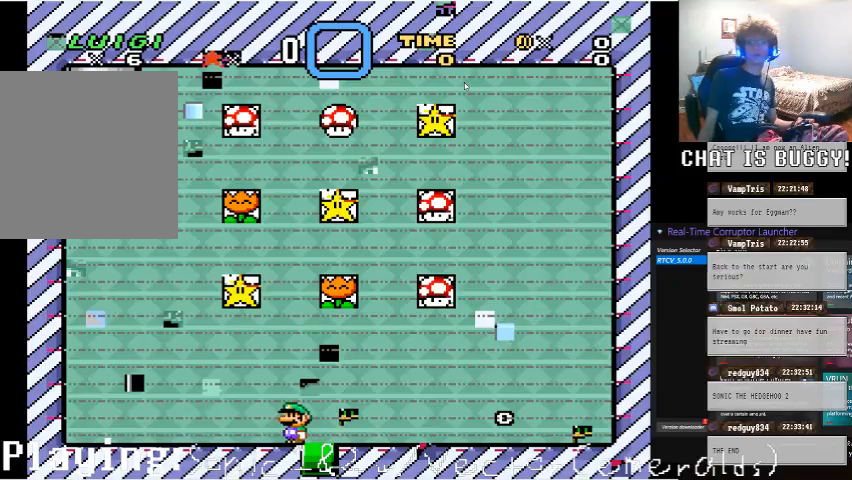
{"buttons": [], "left_stick": "center", "right_stick": "center", "events": []}
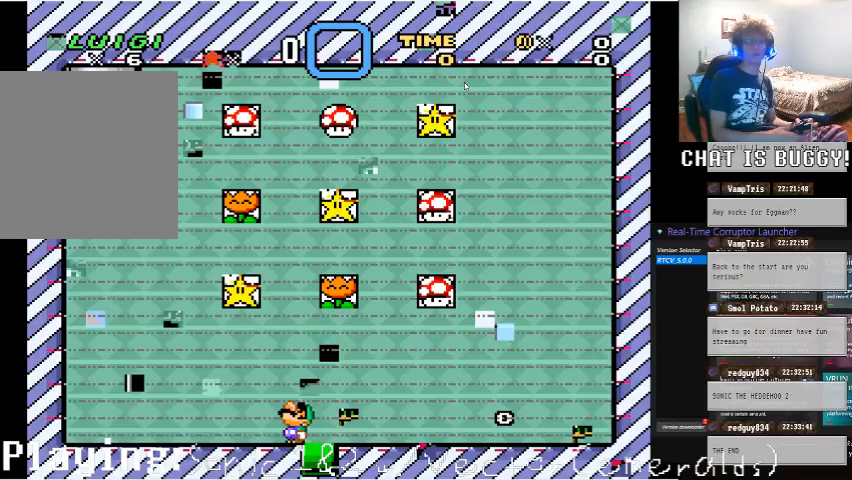
{"buttons": ["A"], "left_stick": "center", "right_stick": "center", "events": [[400, "A", "down"]]}
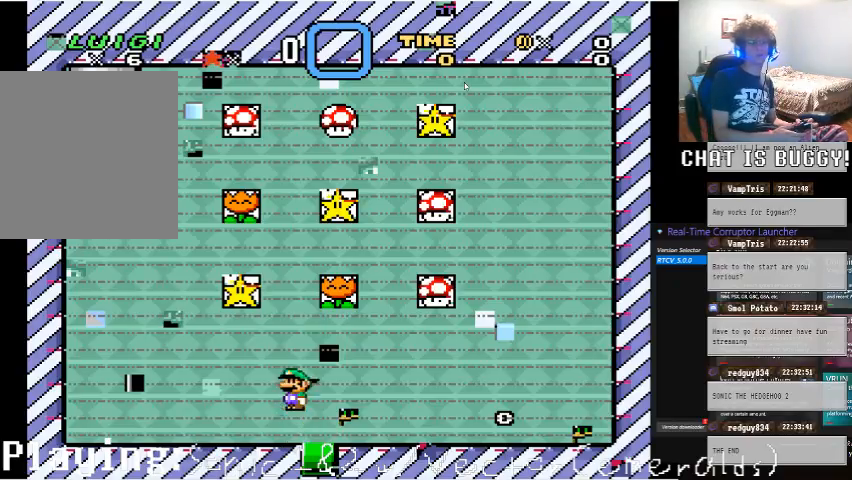
{"buttons": ["A"], "left_stick": "center", "right_stick": "center", "events": []}
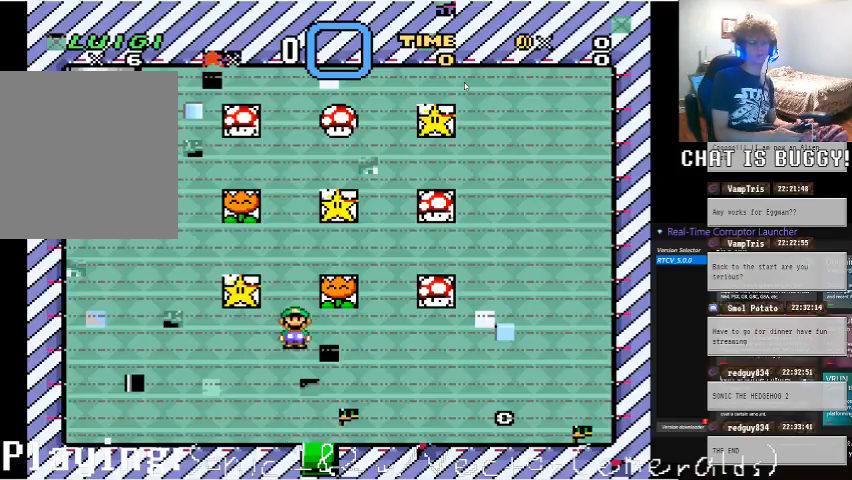
{"buttons": ["DPAD_RIGHT"], "left_stick": "center", "right_stick": "center", "events": [[150, "A", "up"], [300, "DPAD_DOWN", "down"], [350, "DPAD_RIGHT", "down"], [400, "DPAD_DOWN", "up"]]}
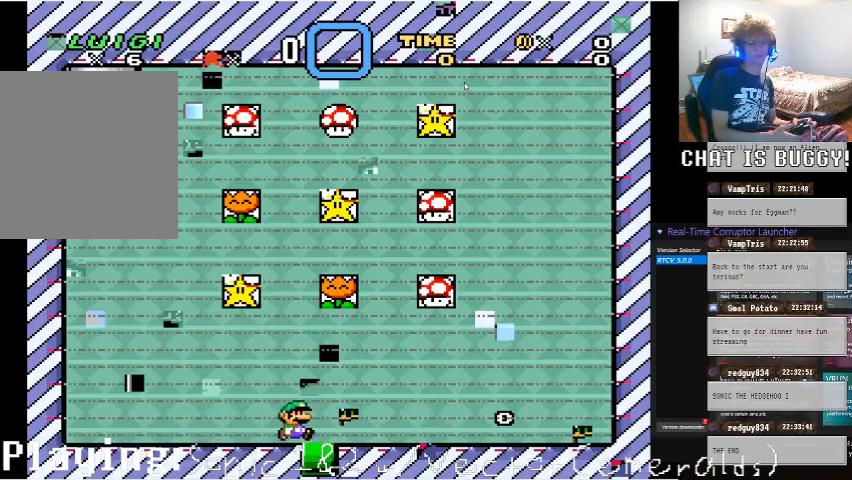
{"buttons": [], "left_stick": "center", "right_stick": "center", "events": [[50, "DPAD_RIGHT", "up"], [200, "DPAD_LEFT", "down"], [350, "DPAD_DOWN", "down"], [400, "DPAD_LEFT", "up"], [500, "DPAD_DOWN", "up"]]}
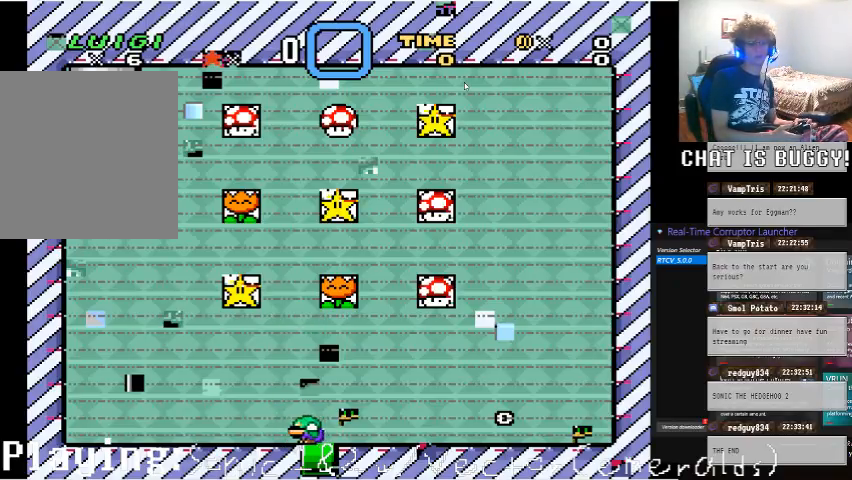
{"buttons": [], "left_stick": "center", "right_stick": "center", "events": [[200, "DPAD_DOWN", "down"], [250, "DPAD_RIGHT", "down"], [400, "DPAD_RIGHT", "up"], [500, "DPAD_DOWN", "up"]]}
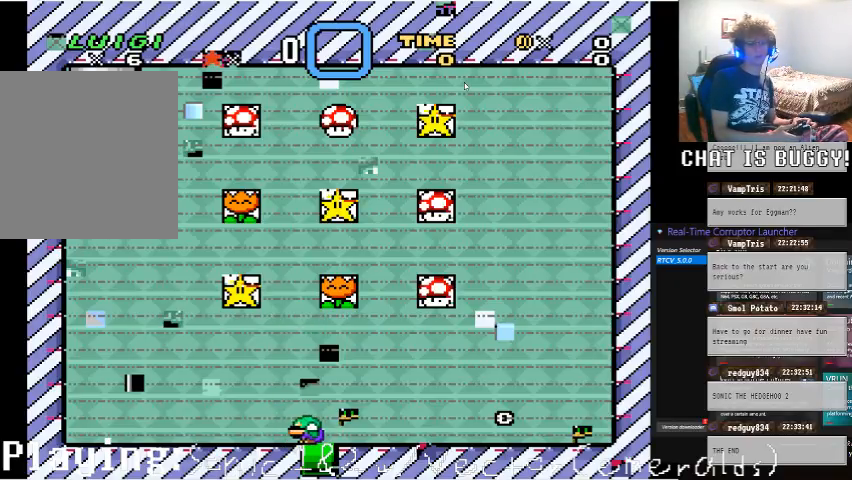
{"buttons": [], "left_stick": "center", "right_stick": "center", "events": [[200, "DPAD_LEFT", "down"], [250, "DPAD_DOWN", "down"], [250, "DPAD_LEFT", "up"], [400, "DPAD_DOWN", "up"]]}
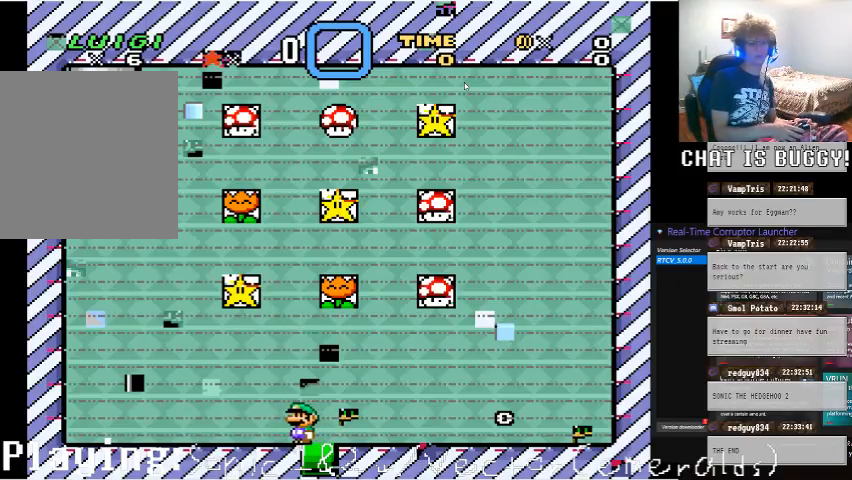
{"buttons": ["DPAD_RIGHT"], "left_stick": "center", "right_stick": "center", "events": [[100, "DPAD_DOWN", "down"], [300, "DPAD_DOWN", "up"], [450, "DPAD_RIGHT", "down"]]}
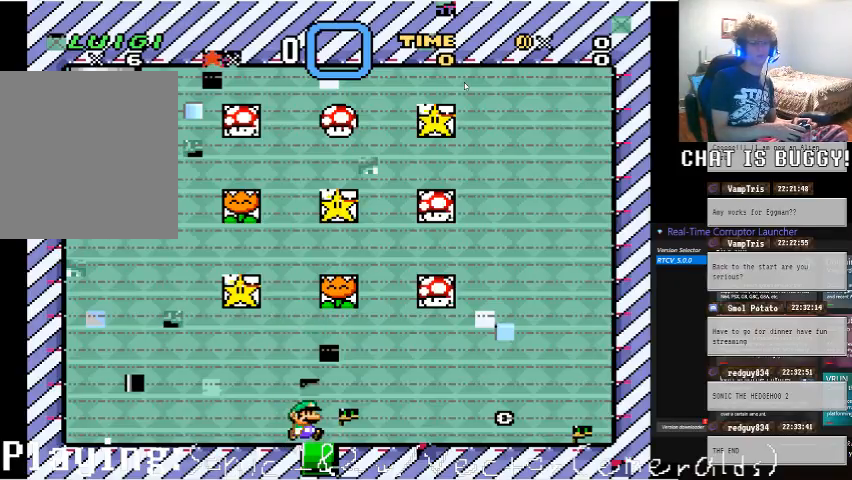
{"buttons": ["DPAD_LEFT"], "left_stick": "center", "right_stick": "center", "events": [[50, "DPAD_DOWN", "down"], [50, "DPAD_RIGHT", "up"], [200, "DPAD_DOWN", "up"], [400, "DPAD_LEFT", "down"]]}
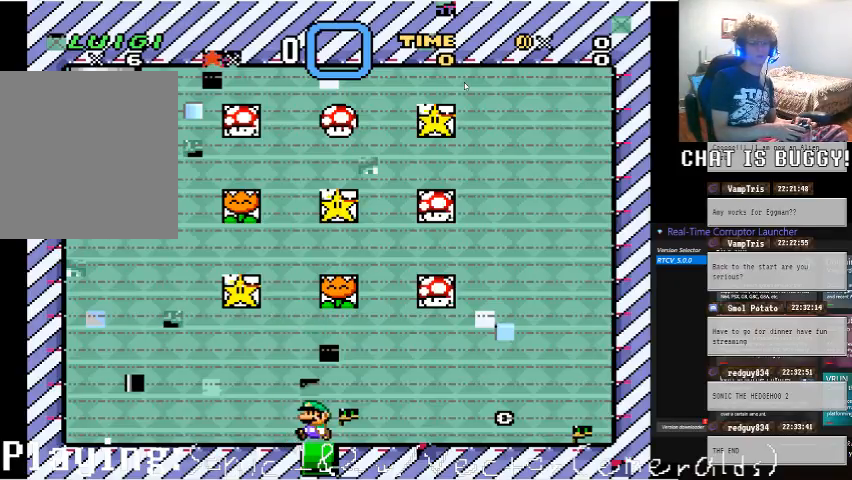
{"buttons": [], "left_stick": "center", "right_stick": "center", "events": [[50, "DPAD_LEFT", "up"], [100, "DPAD_DOWN", "down"], [250, "DPAD_DOWN", "up"], [300, "DPAD_LEFT", "down"], [400, "DPAD_LEFT", "up"]]}
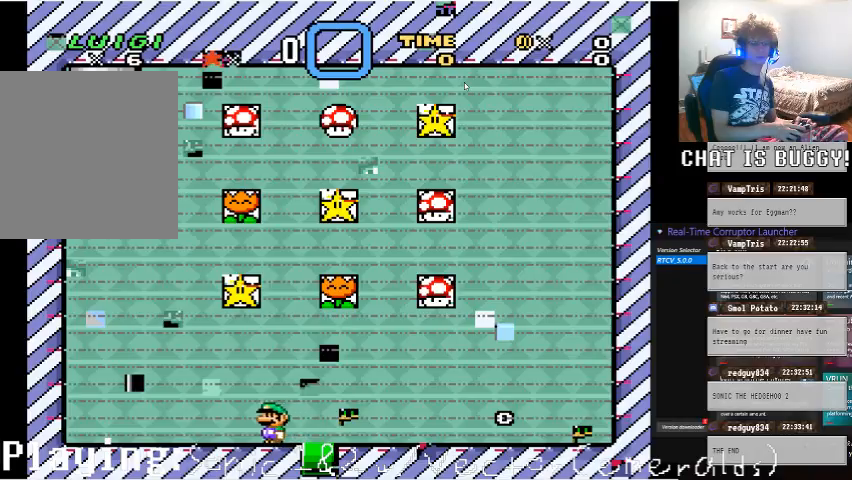
{"buttons": ["DPAD_RIGHT"], "left_stick": "center", "right_stick": "center", "events": [[50, "DPAD_RIGHT", "down"], [150, "DPAD_DOWN", "down"], [200, "DPAD_RIGHT", "up"], [350, "DPAD_DOWN", "up"], [400, "DPAD_RIGHT", "down"]]}
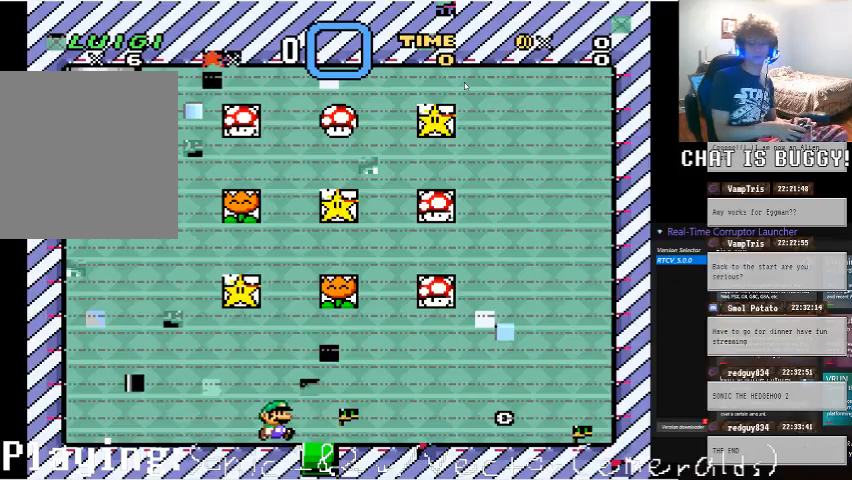
{"buttons": ["DPAD_RIGHT"], "left_stick": "center", "right_stick": "center", "events": [[50, "DPAD_RIGHT", "up"], [100, "DPAD_LEFT", "down"], [150, "DPAD_DOWN", "down"], [200, "DPAD_LEFT", "up"], [400, "DPAD_DOWN", "up"], [400, "DPAD_RIGHT", "down"]]}
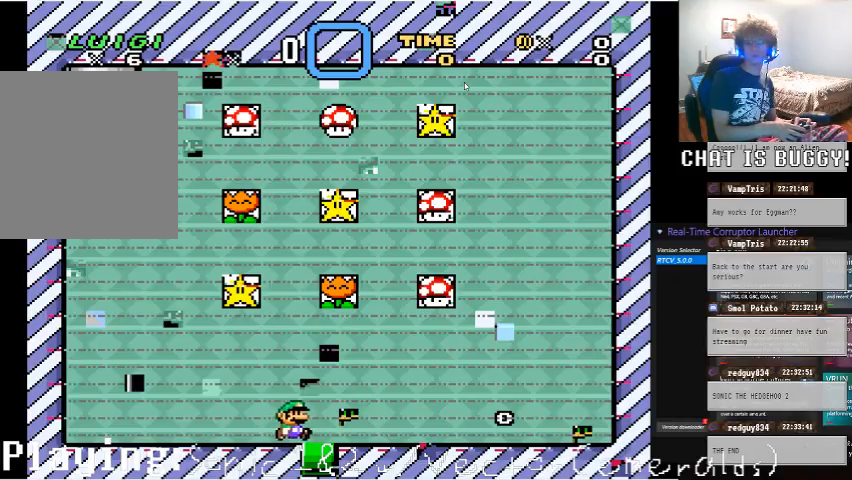
{"buttons": ["DPAD_LEFT"], "left_stick": "center", "right_stick": "center", "events": [[100, "DPAD_DOWN", "down"], [150, "DPAD_RIGHT", "up"], [350, "DPAD_DOWN", "up"], [450, "DPAD_LEFT", "down"]]}
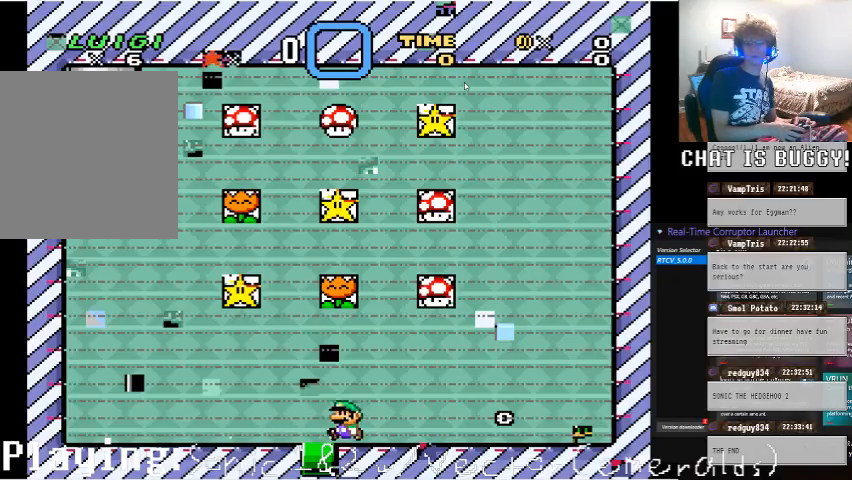
{"buttons": ["DPAD_DOWN", "DPAD_RIGHT"], "left_stick": "center", "right_stick": "center", "events": [[50, "DPAD_DOWN", "down"], [50, "DPAD_LEFT", "up"], [150, "DPAD_RIGHT", "down"], [250, "DPAD_DOWN", "up"], [300, "DPAD_RIGHT", "up"], [350, "DPAD_LEFT", "down"], [400, "DPAD_LEFT", "up"], [450, "DPAD_DOWN", "down"], [500, "DPAD_RIGHT", "down"]]}
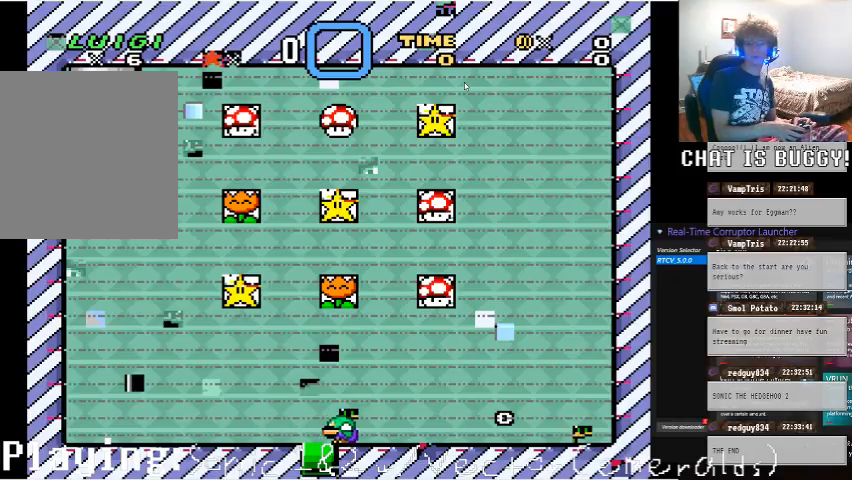
{"buttons": ["DPAD_RIGHT"], "left_stick": "center", "right_stick": "center", "events": [[150, "DPAD_DOWN", "up"], [150, "DPAD_RIGHT", "up"], [200, "DPAD_LEFT", "down"], [350, "DPAD_DOWN", "down"], [350, "DPAD_LEFT", "up"], [400, "DPAD_RIGHT", "down"], [500, "DPAD_DOWN", "up"]]}
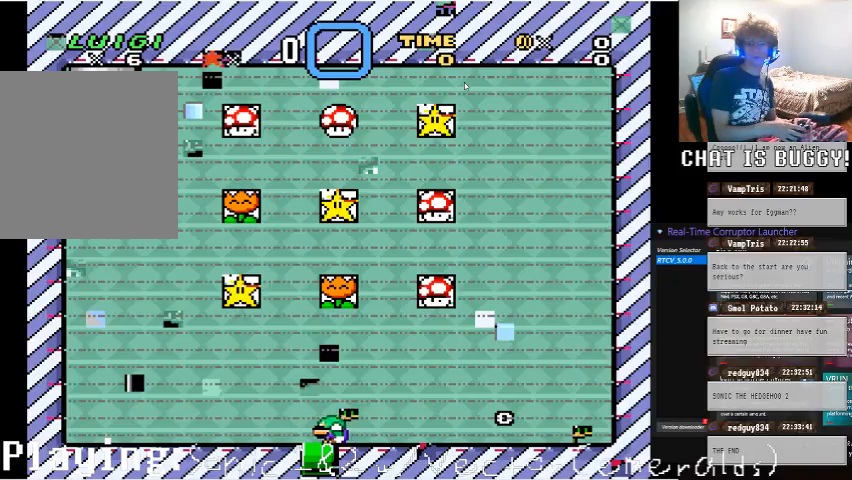
{"buttons": ["DPAD_LEFT"], "left_stick": "center", "right_stick": "center", "events": [[50, "DPAD_RIGHT", "up"], [100, "DPAD_LEFT", "down"], [200, "DPAD_DOWN", "down"], [200, "DPAD_LEFT", "up"], [400, "DPAD_DOWN", "up"], [450, "DPAD_LEFT", "down"]]}
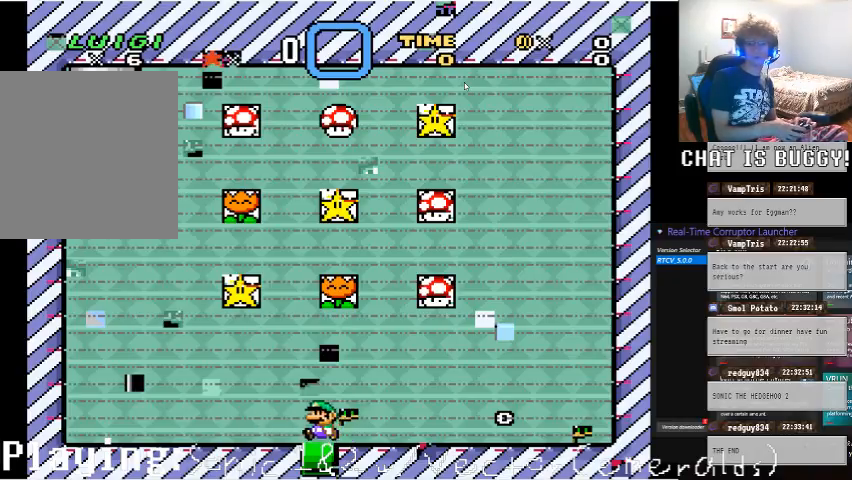
{"buttons": [], "left_stick": "center", "right_stick": "center"}
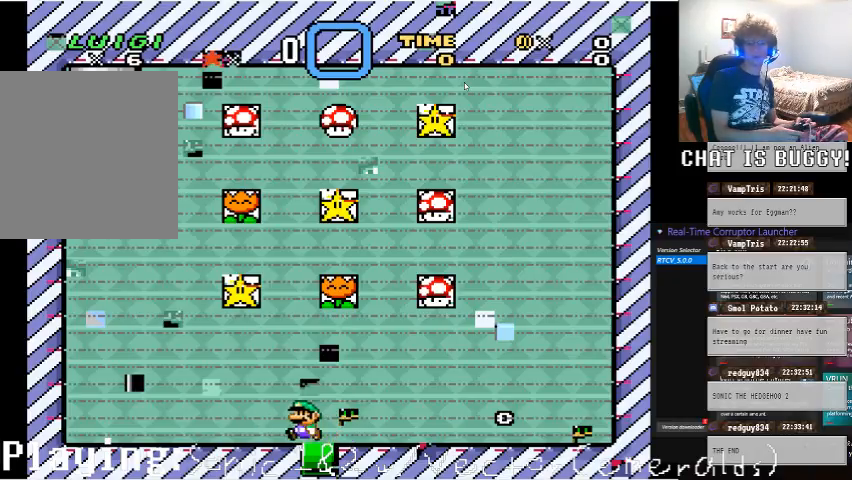
{"buttons": ["A", "DPAD_DOWN"], "left_stick": "center", "right_stick": "center", "events": [[50, "A", "down"], [50, "DPAD_RIGHT", "down"], [200, "DPAD_RIGHT", "up"], [250, "DPAD_LEFT", "down"], [450, "DPAD_LEFT", "up"], [500, "DPAD_DOWN", "down"]]}
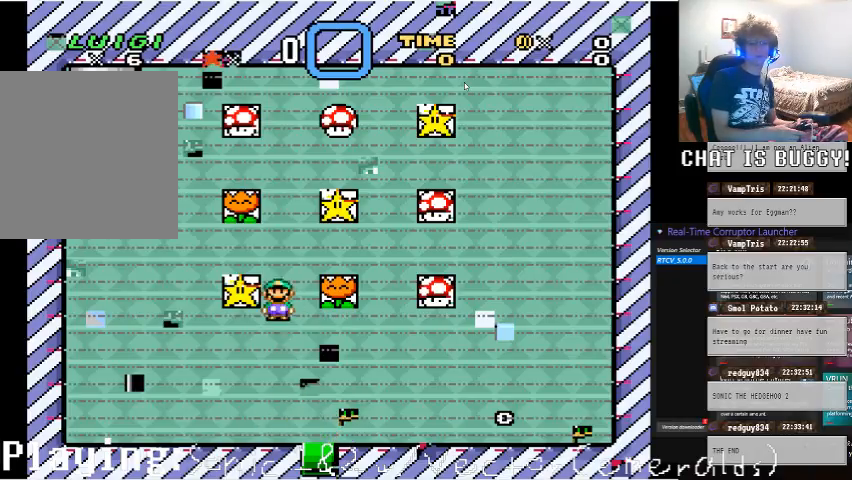
{"buttons": ["DPAD_RIGHT"], "left_stick": "center", "right_stick": "center", "events": [[50, "DPAD_RIGHT", "down"], [100, "DPAD_DOWN", "up"], [400, "DPAD_RIGHT", "up"], [450, "A", "up"], [500, "DPAD_RIGHT", "down"]]}
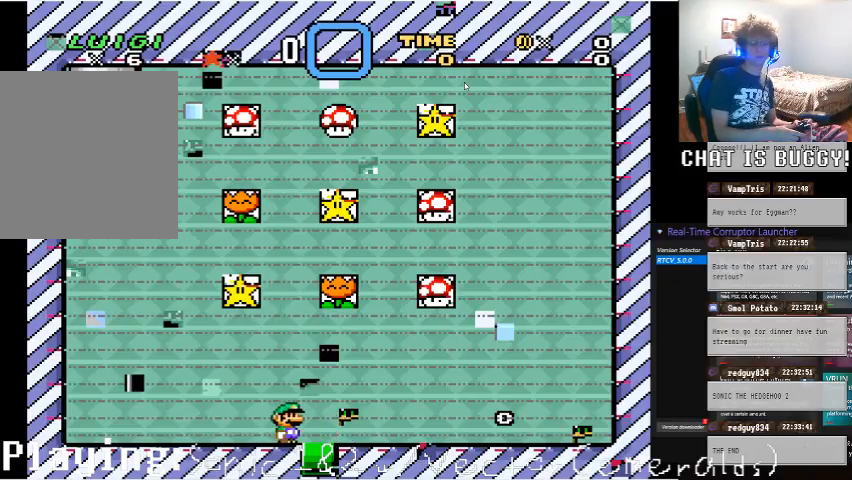
{"buttons": ["DPAD_RIGHT"], "left_stick": "center", "right_stick": "center", "events": []}
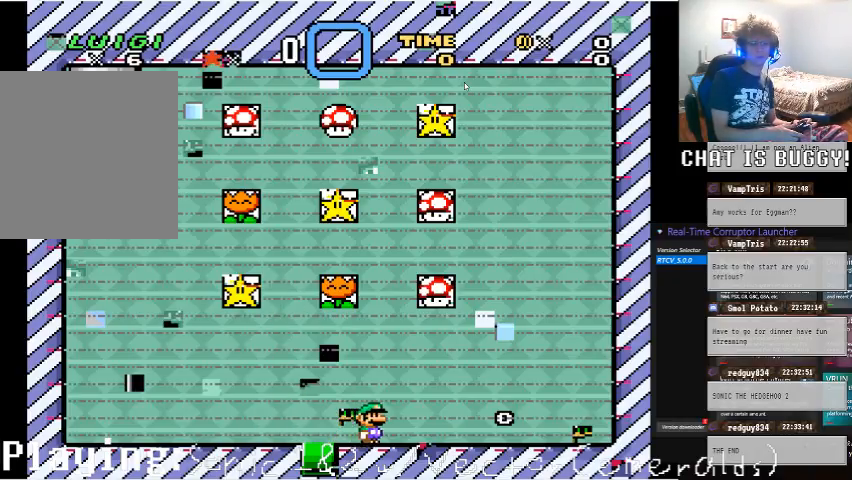
{"buttons": ["A", "DPAD_LEFT"], "left_stick": "center", "right_stick": "center", "events": [[100, "DPAD_RIGHT", "up"], [150, "A", "down"], [200, "DPAD_LEFT", "down"]]}
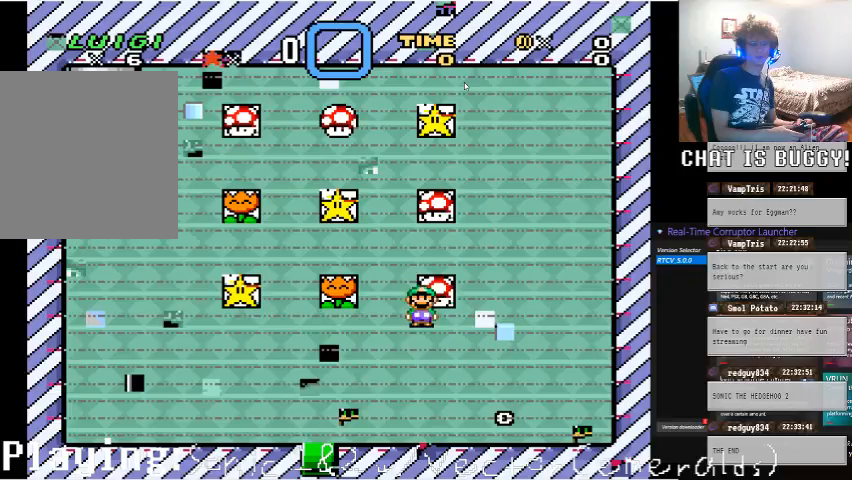
{"buttons": ["A", "DPAD_LEFT"], "left_stick": "center", "right_stick": "center", "events": []}
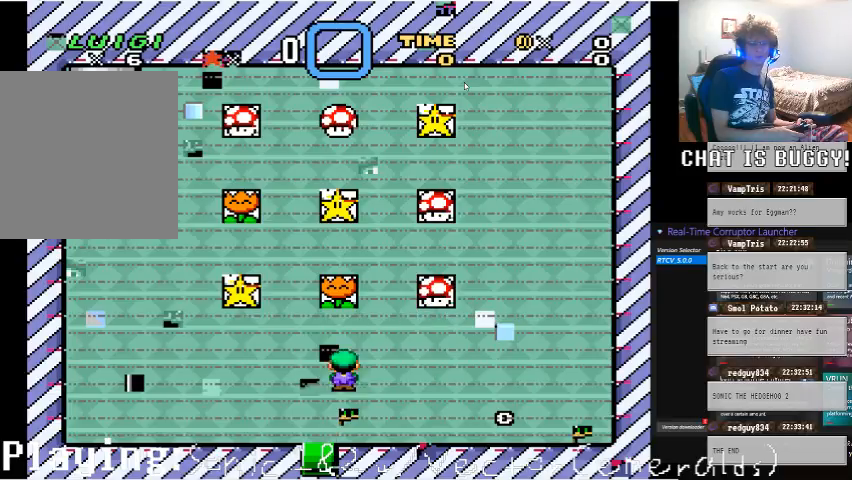
{"buttons": ["DPAD_LEFT"], "left_stick": "center", "right_stick": "center", "events": [[50, "A", "up"]]}